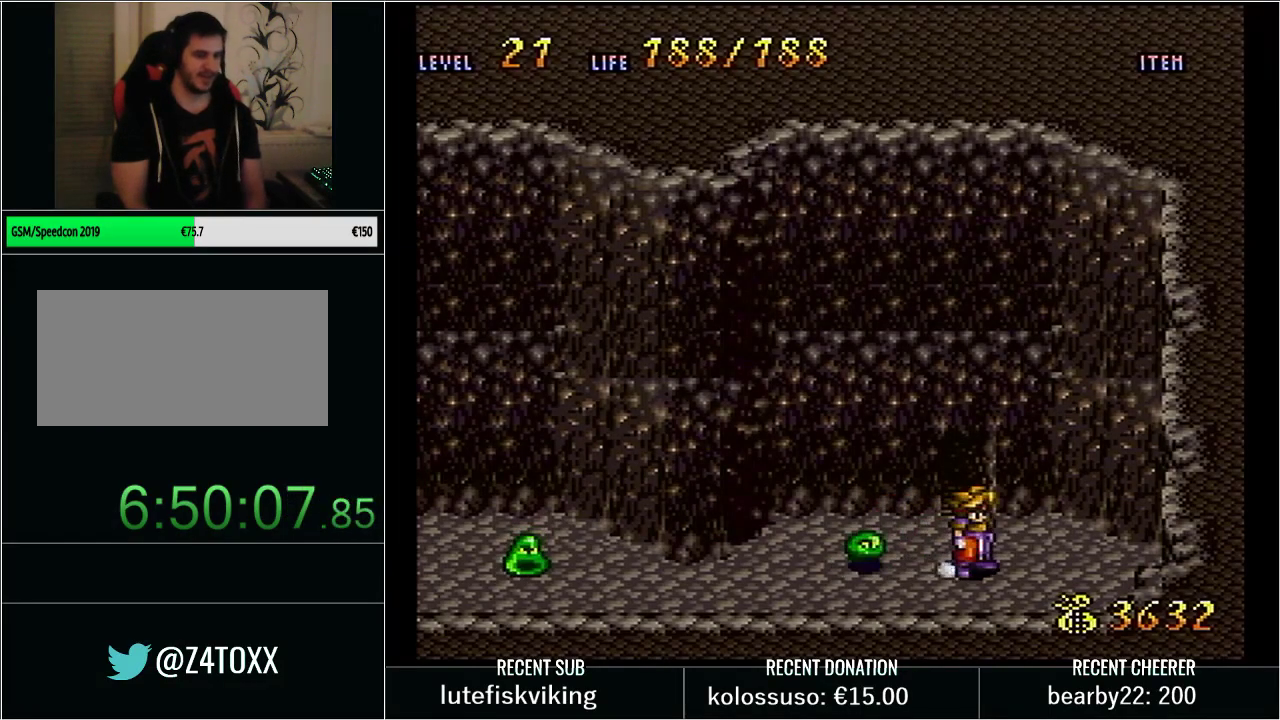
Gameplay with a controller (Nintendo layout); each line is a JSON object with the inputs held at the frame after it. "events" lists button and stick changes between this image and that frame as [ms after this image, input, new state], when the widget could be followed in between. Not read: L3 R3.
{"buttons": ["DPAD_LEFT"], "events": [[67, "DPAD_RIGHT", "down"], [417, "DPAD_RIGHT", "up"], [483, "DPAD_LEFT", "down"]]}
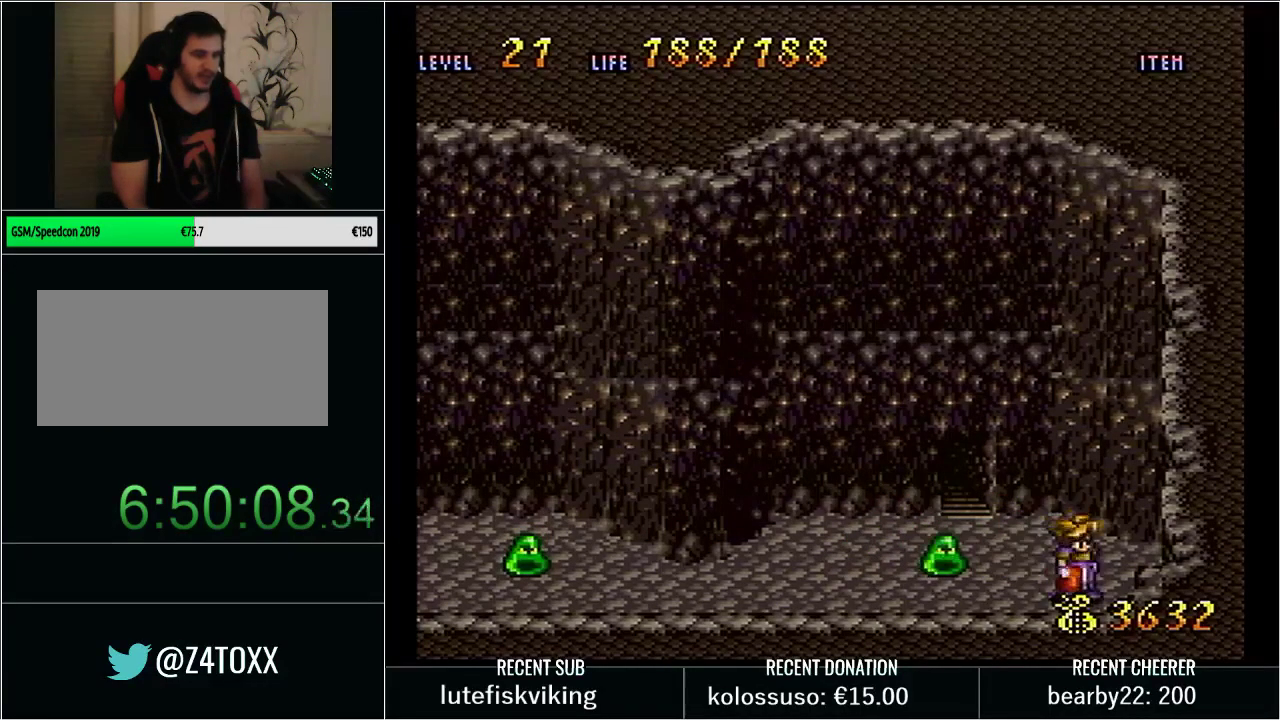
{"buttons": [], "events": [[67, "DPAD_LEFT", "up"], [250, "X", "down"], [417, "X", "up"]]}
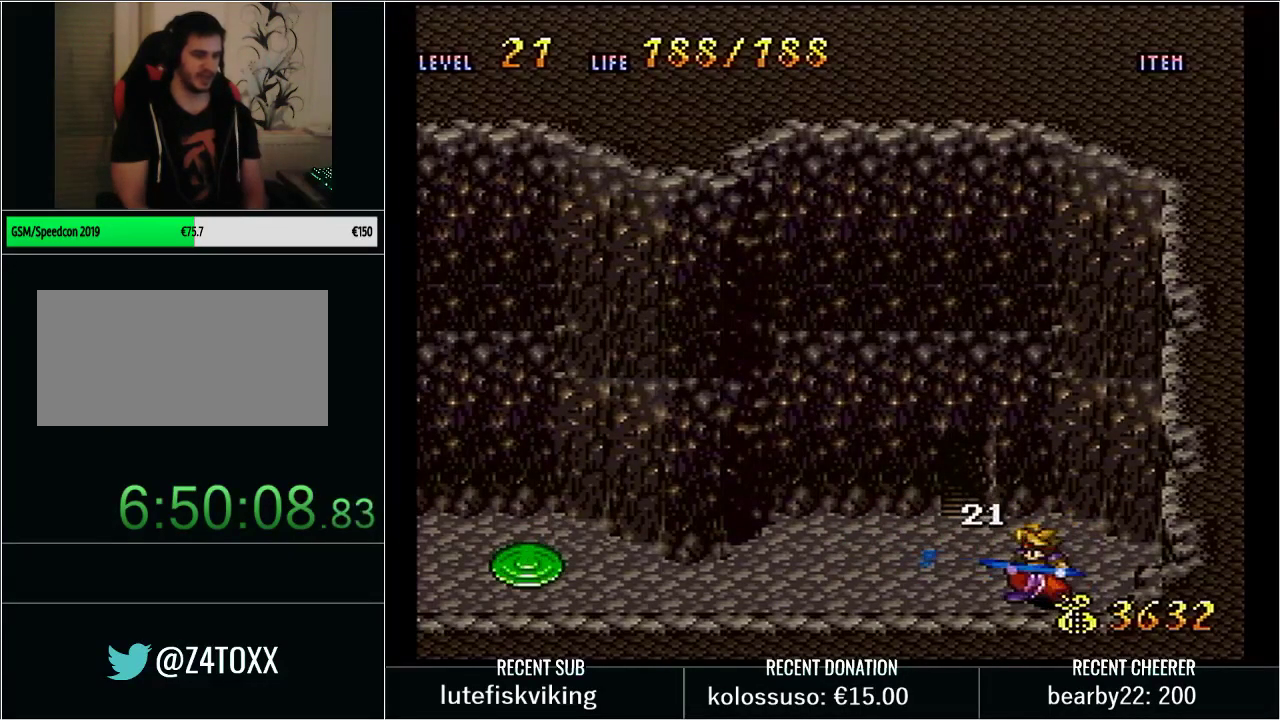
{"buttons": [], "events": []}
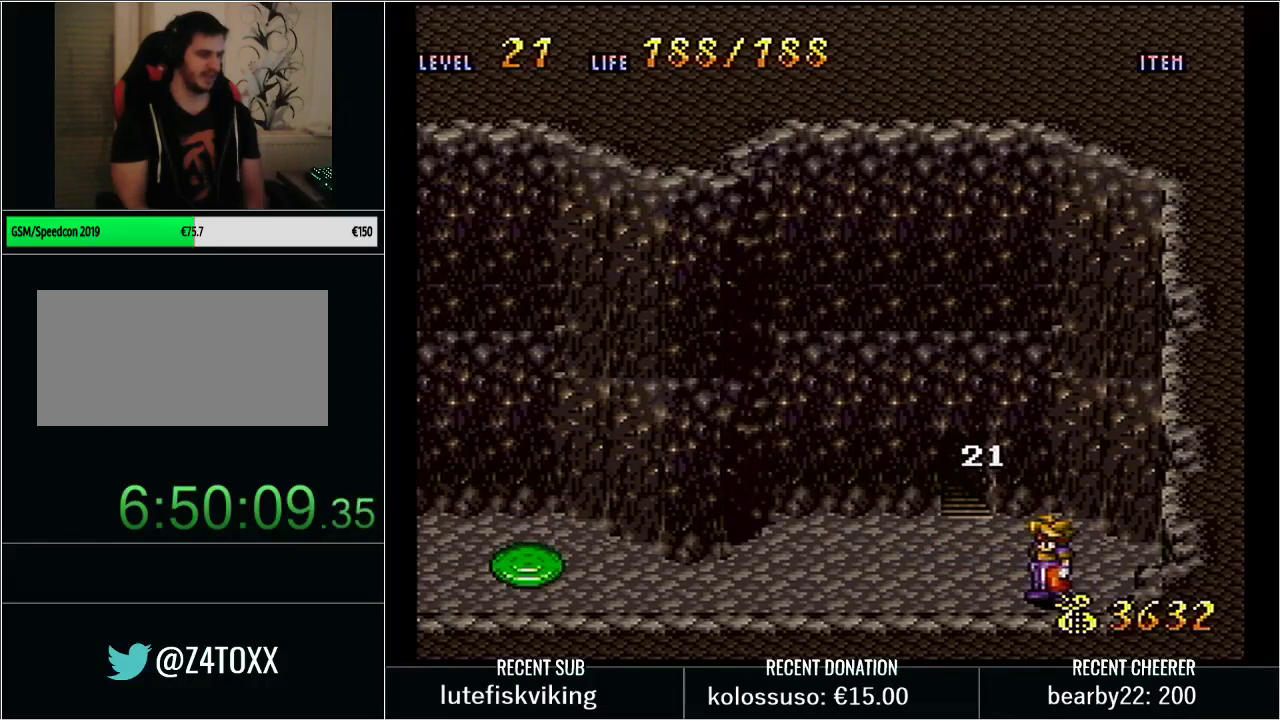
{"buttons": [], "events": [[17, "L1", "down"], [17, "START", "down"], [133, "L1", "up"], [217, "START", "up"]]}
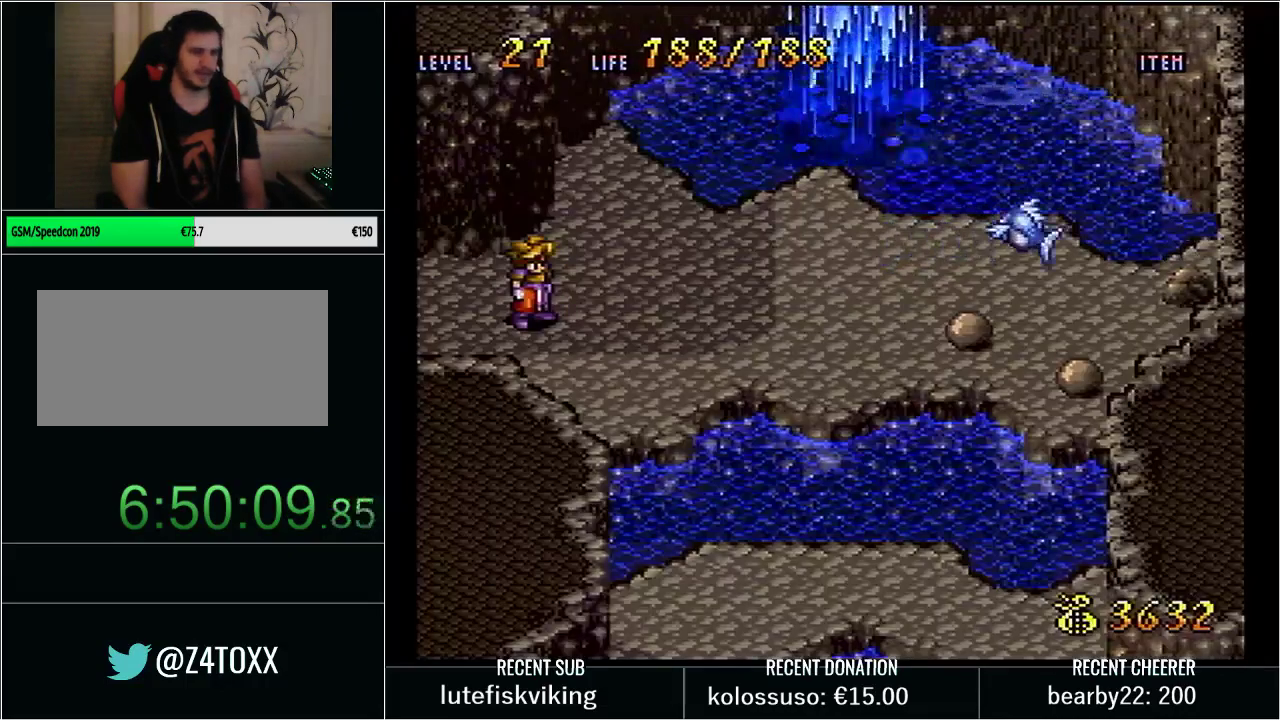
{"buttons": ["Y", "DPAD_LEFT"], "events": [[367, "Y", "down"], [383, "DPAD_LEFT", "down"]]}
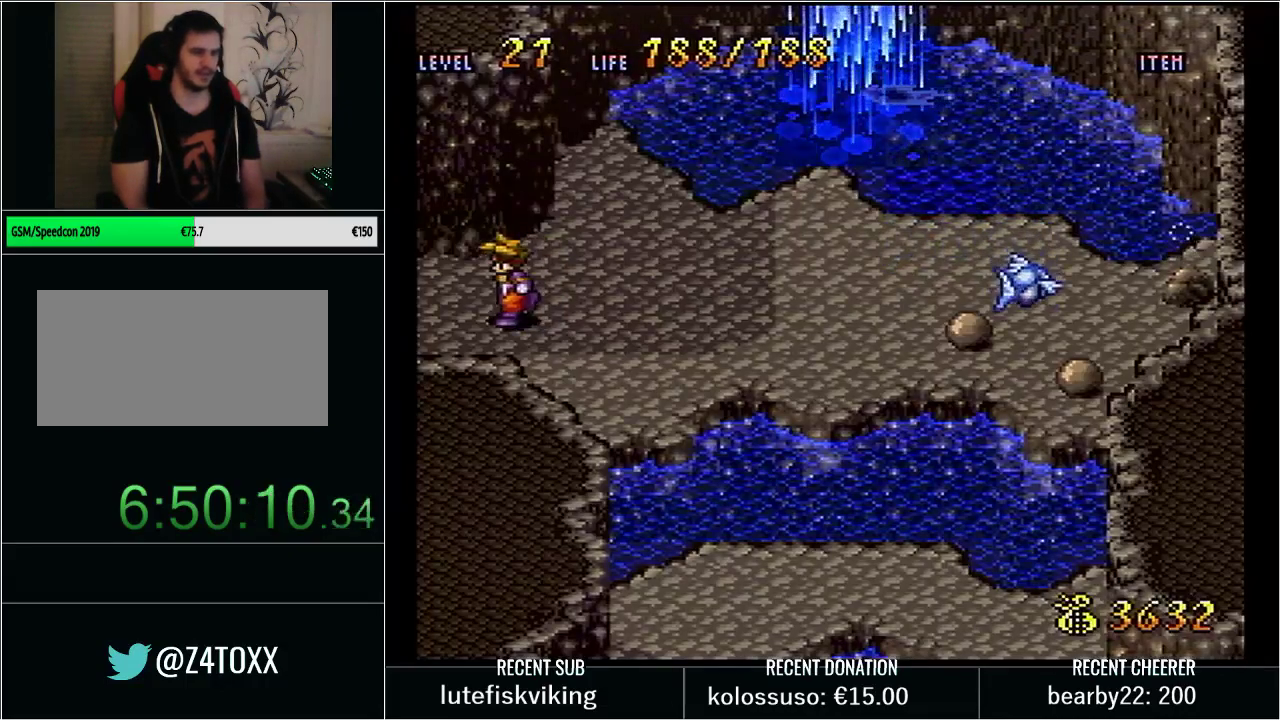
{"buttons": ["Y", "DPAD_LEFT"], "events": [[167, "Y", "up"], [217, "DPAD_LEFT", "up"], [283, "Y", "down"], [350, "DPAD_LEFT", "down"]]}
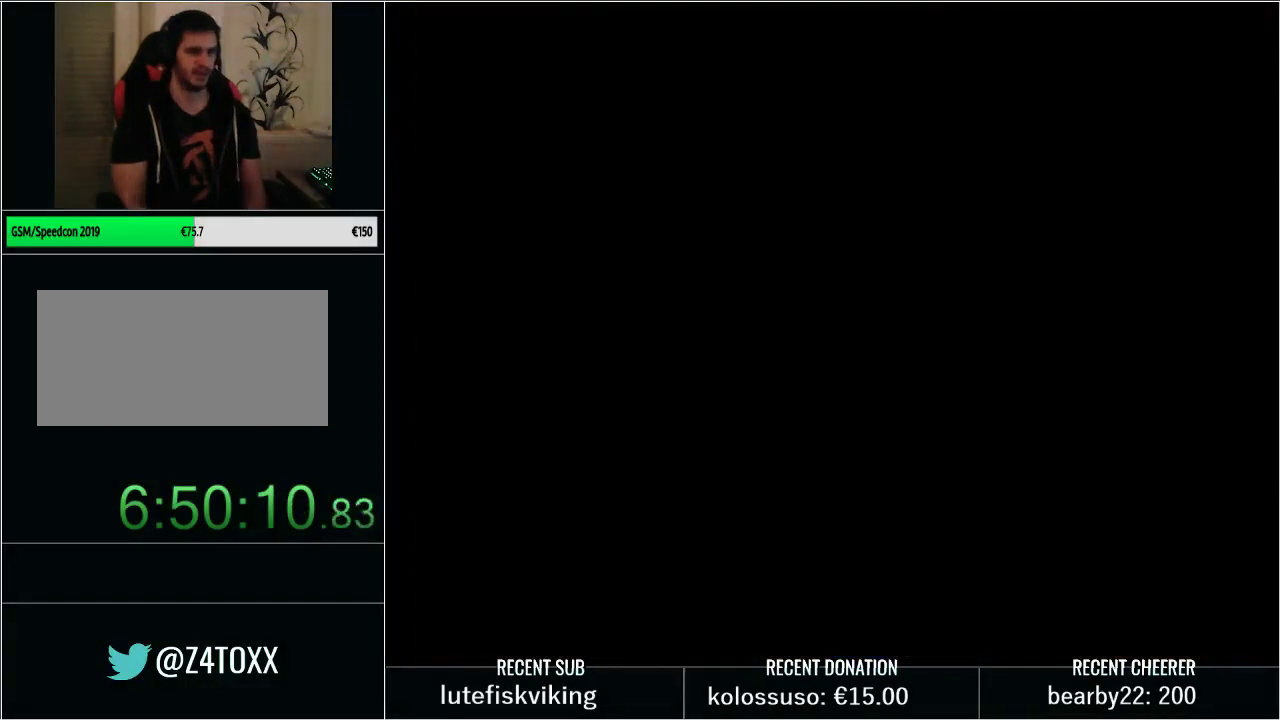
{"buttons": ["Y", "DPAD_LEFT"], "events": []}
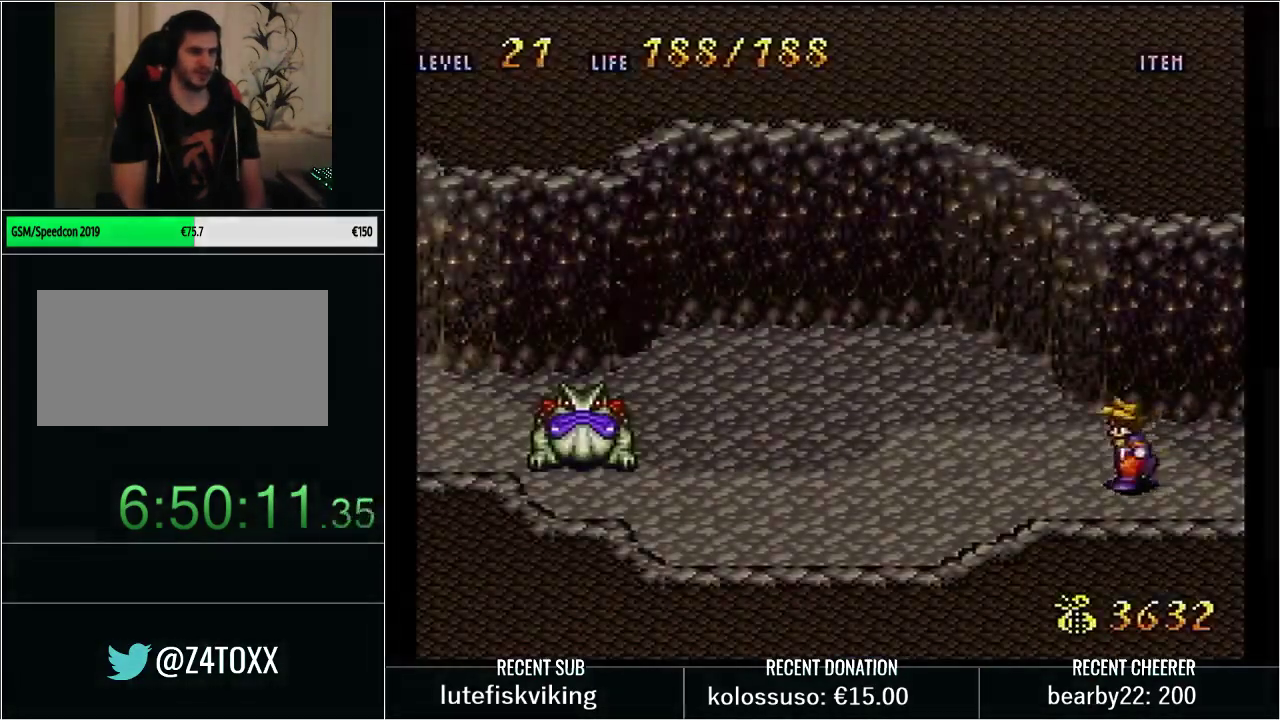
{"buttons": ["Y", "DPAD_UP", "DPAD_LEFT"], "events": [[300, "DPAD_UP", "down"]]}
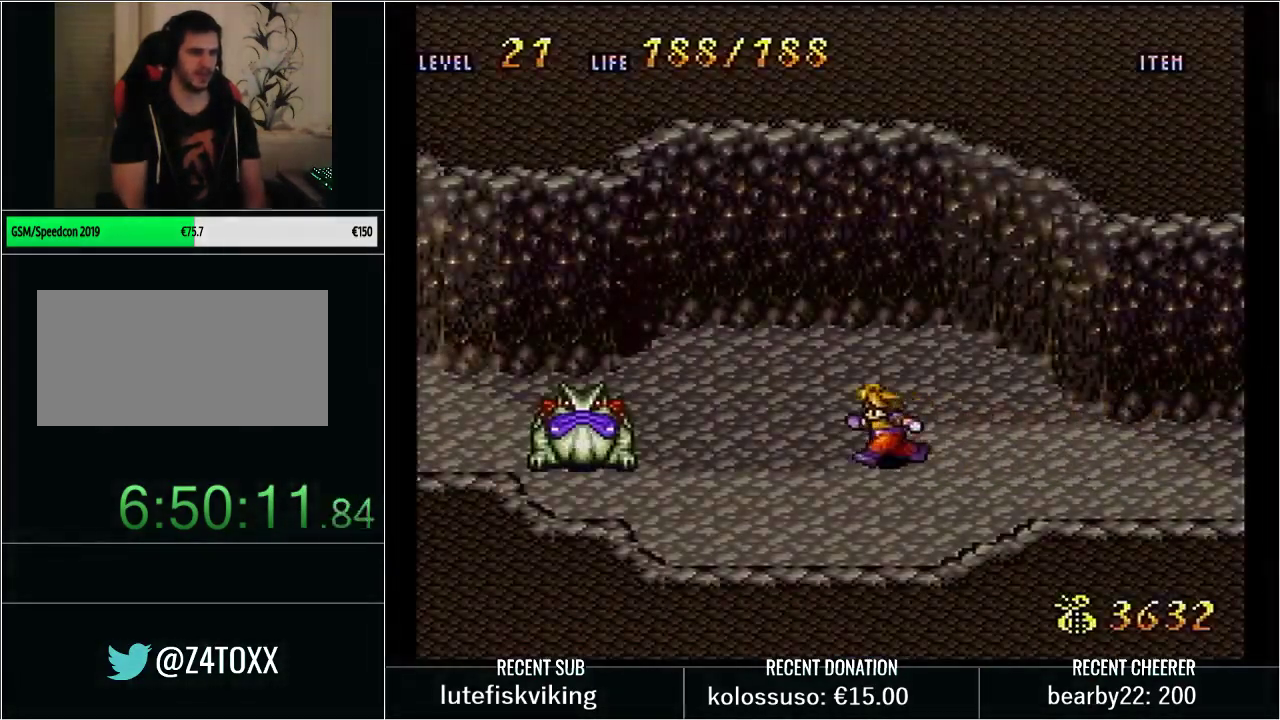
{"buttons": [], "events": [[133, "DPAD_UP", "up"], [333, "X", "down"], [383, "DPAD_LEFT", "up"], [483, "X", "up"], [500, "Y", "up"]]}
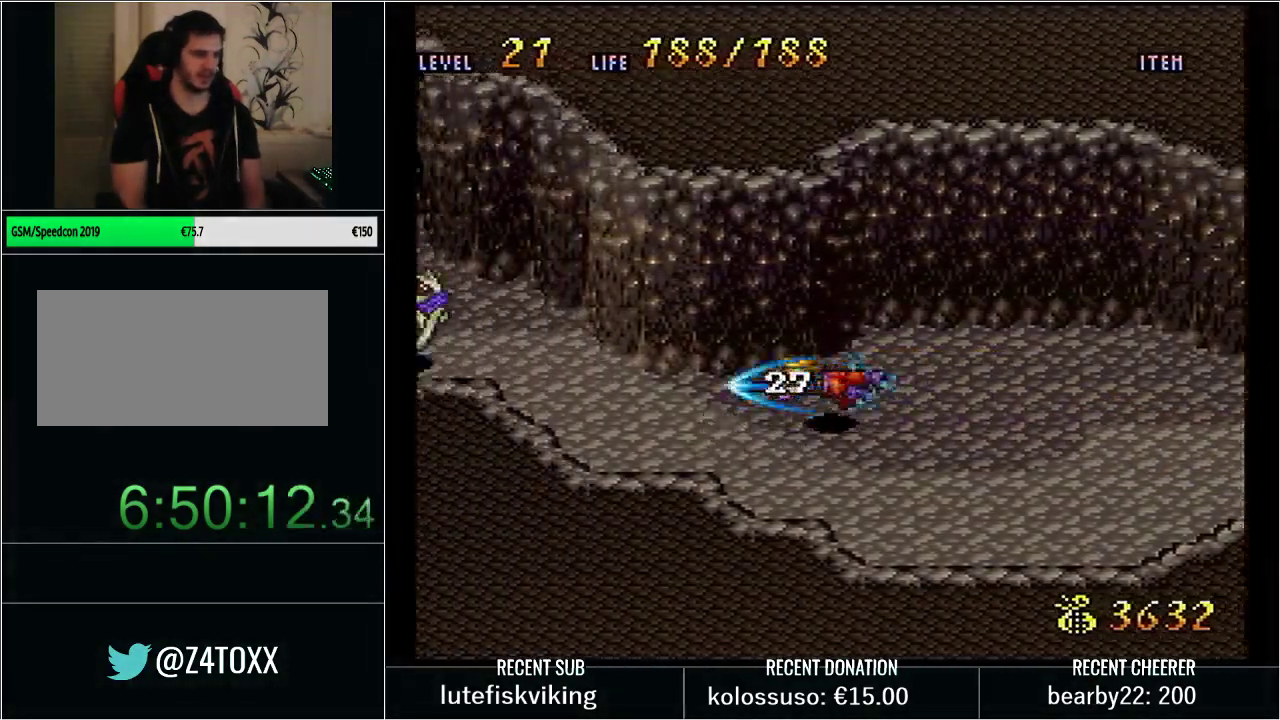
{"buttons": ["X", "Y", "DPAD_LEFT"], "events": [[133, "Y", "down"], [200, "DPAD_LEFT", "down"], [450, "X", "down"]]}
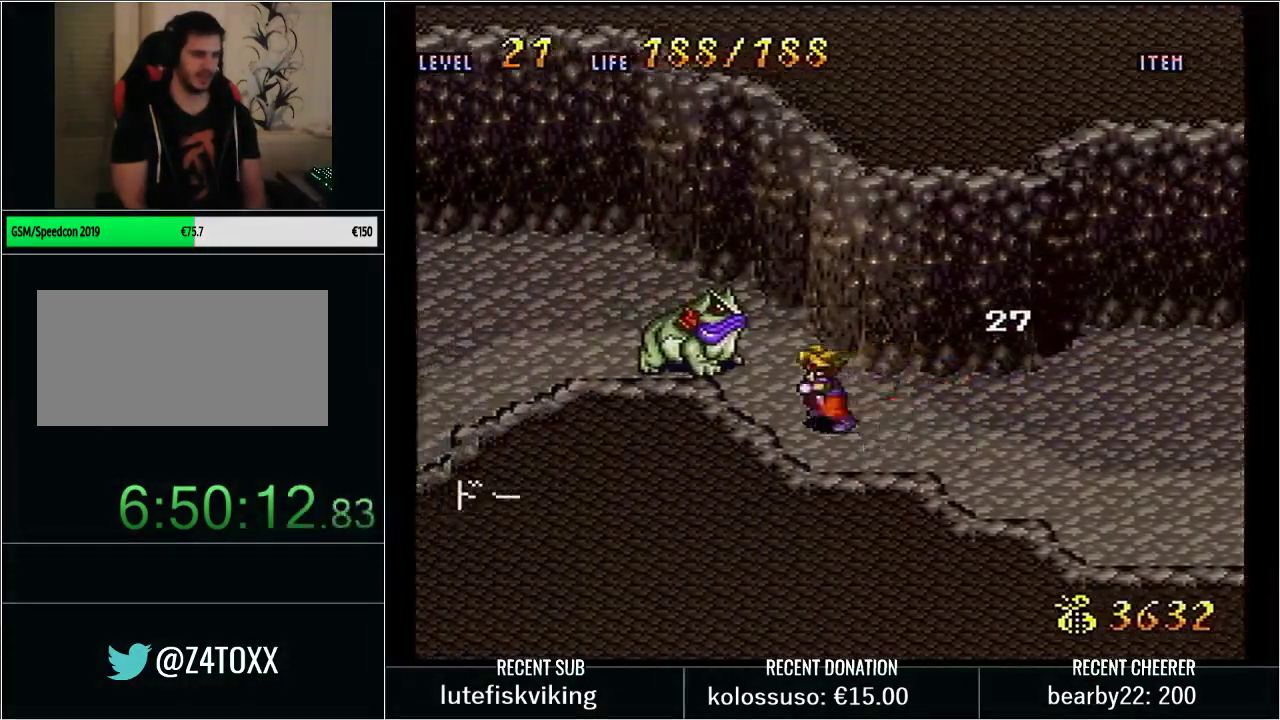
{"buttons": ["Y"], "events": [[83, "DPAD_LEFT", "up"], [133, "X", "up"], [167, "Y", "up"], [283, "Y", "down"]]}
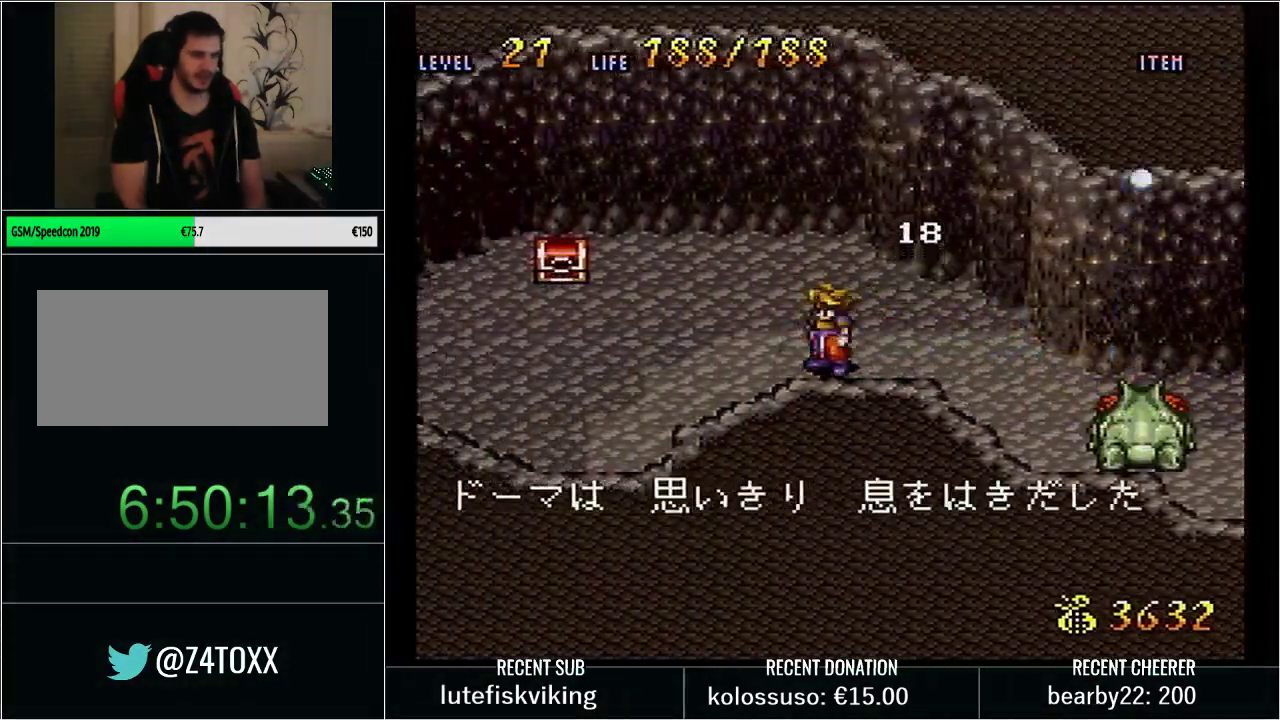
{"buttons": ["Y", "DPAD_RIGHT"], "events": [[17, "DPAD_LEFT", "down"], [83, "X", "down"], [250, "DPAD_LEFT", "up"], [250, "X", "up"], [283, "Y", "up"], [417, "Y", "down"], [450, "DPAD_RIGHT", "down"]]}
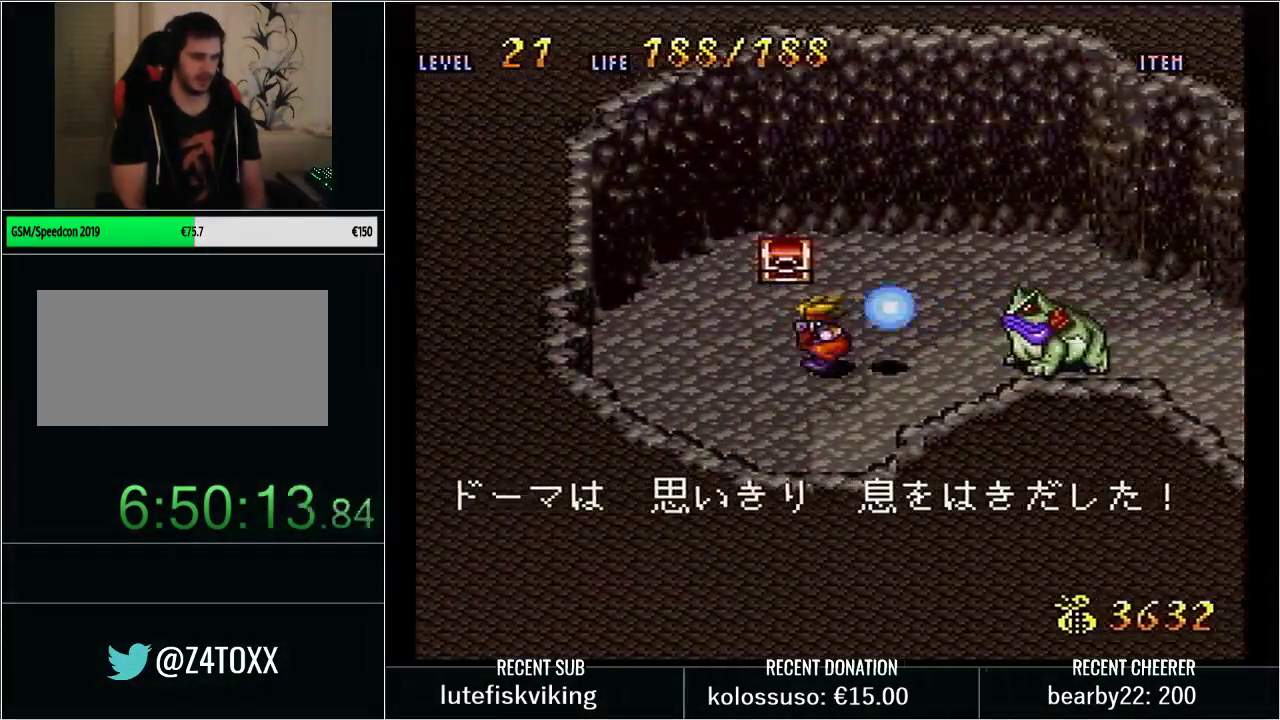
{"buttons": ["Y", "DPAD_UP"], "events": [[100, "X", "down"], [200, "DPAD_RIGHT", "up"], [283, "X", "up"], [317, "Y", "up"], [350, "DPAD_UP", "down"], [417, "Y", "down"]]}
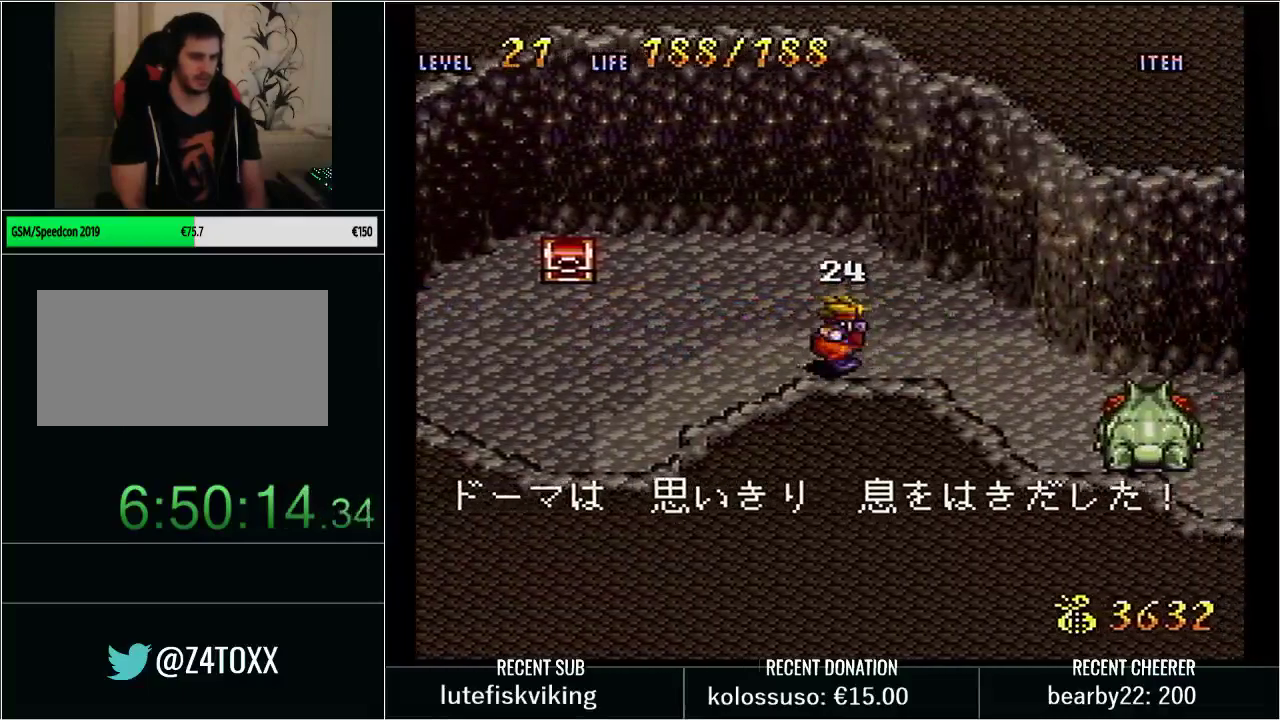
{"buttons": ["Y", "DPAD_LEFT"], "events": [[17, "Y", "up"], [100, "Y", "down"], [167, "Y", "up"], [267, "Y", "down"], [350, "DPAD_LEFT", "down"], [350, "DPAD_UP", "up"], [350, "Y", "up"], [417, "Y", "down"]]}
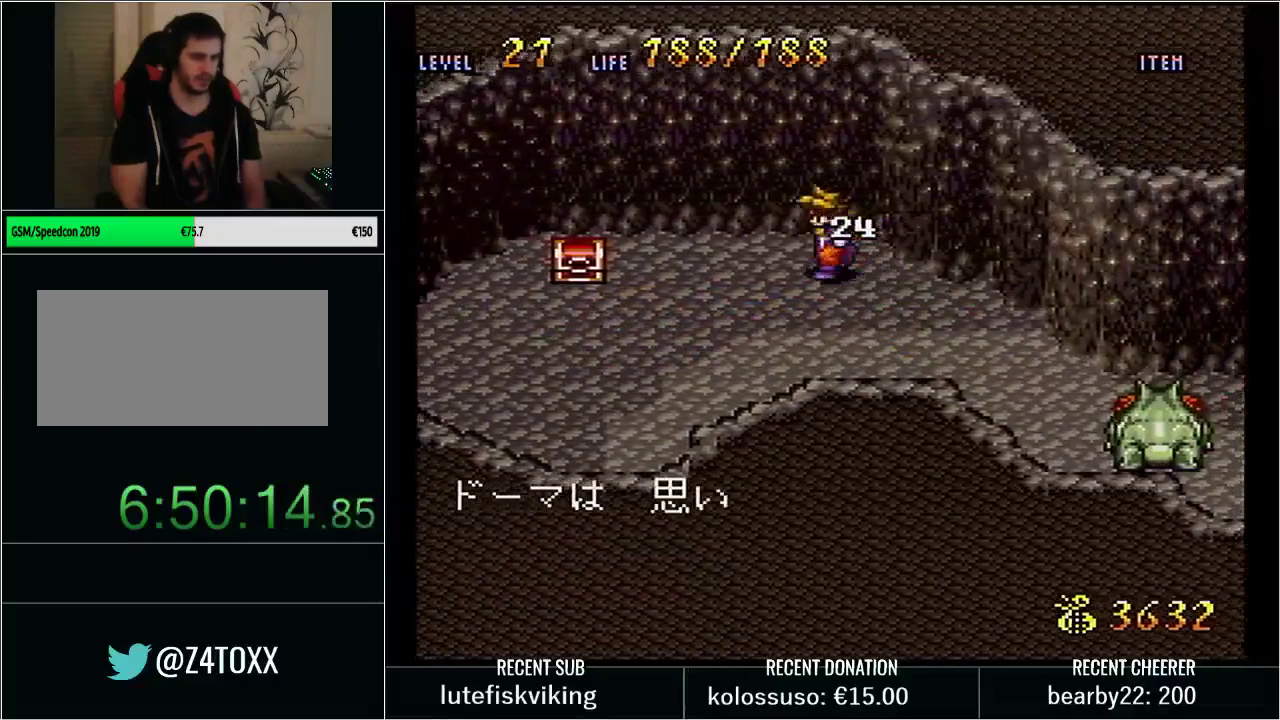
{"buttons": ["Y", "DPAD_LEFT"], "events": [[200, "DPAD_DOWN", "down"], [233, "DPAD_LEFT", "up"], [350, "DPAD_DOWN", "up"], [350, "DPAD_LEFT", "down"]]}
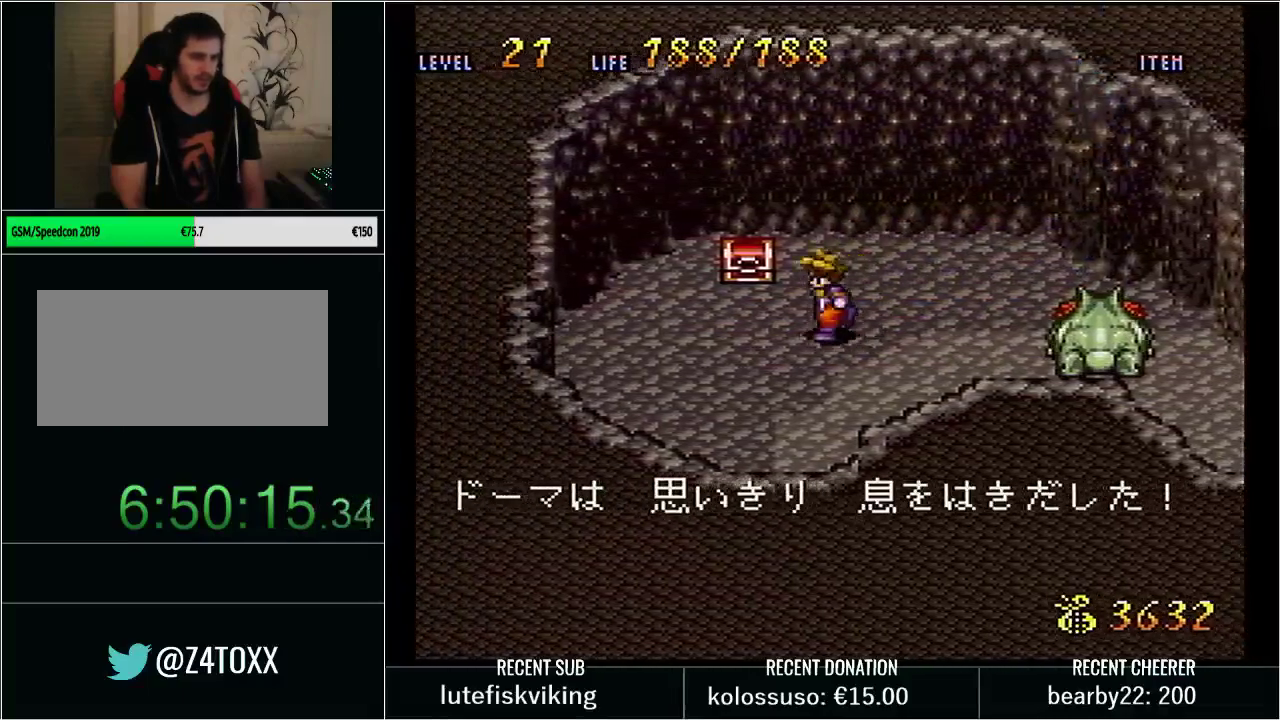
{"buttons": ["L1", "DPAD_UP"], "events": [[100, "DPAD_LEFT", "up"], [100, "DPAD_UP", "down"], [133, "L1", "down"], [133, "Y", "up"]]}
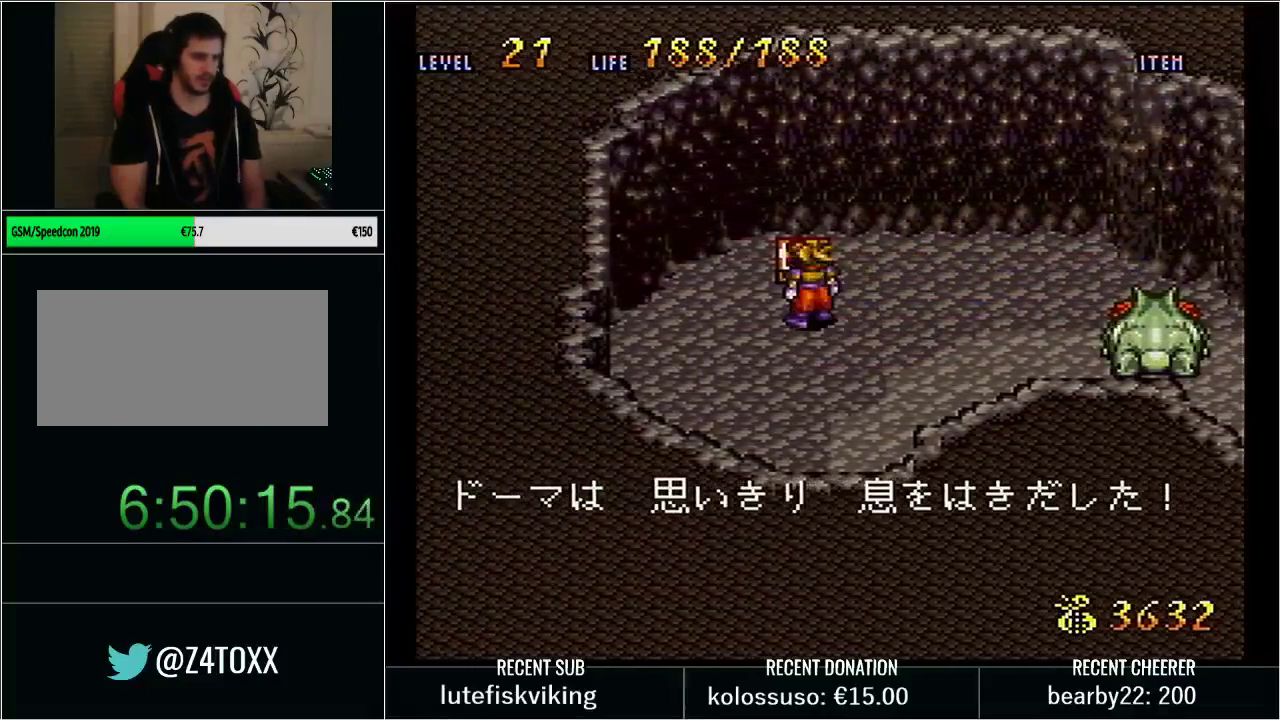
{"buttons": ["L1", "DPAD_UP"], "events": []}
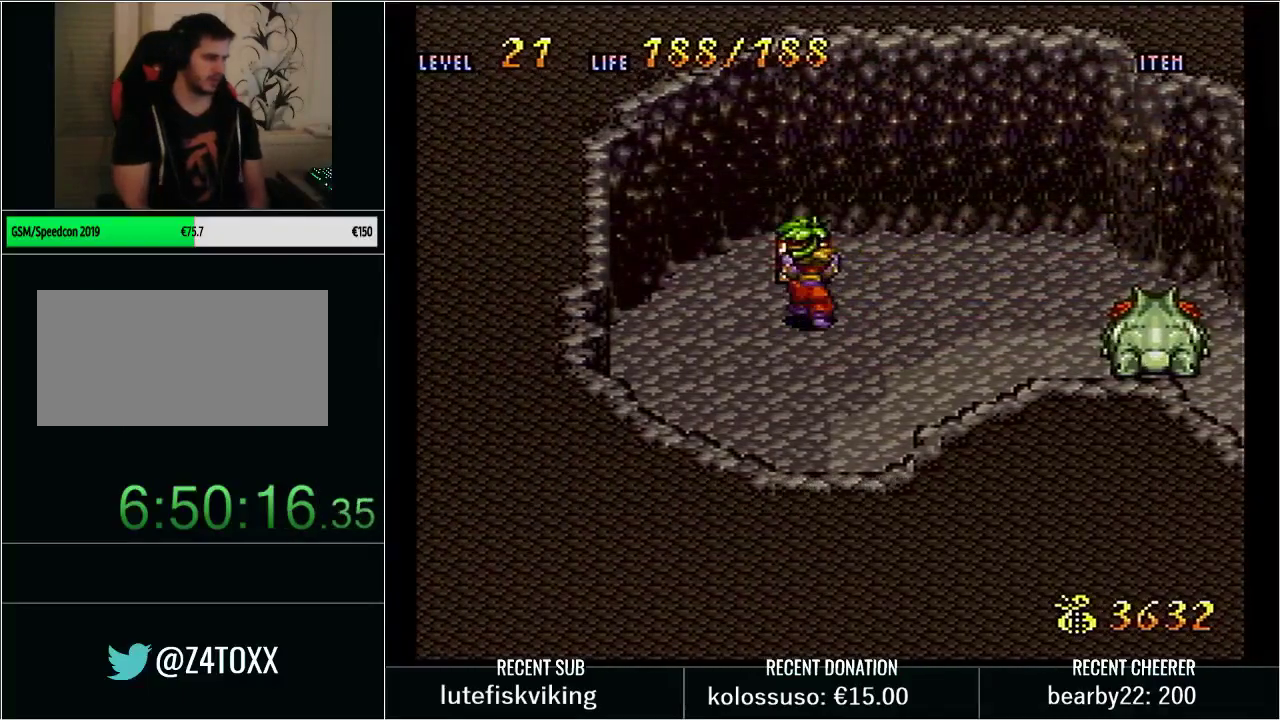
{"buttons": ["L1"], "events": [[33, "DPAD_UP", "up"], [67, "L1", "up"], [133, "X", "down"], [167, "L1", "down"], [233, "X", "up"], [250, "L1", "up"], [350, "L1", "down"], [450, "L1", "up"], [500, "L1", "down"]]}
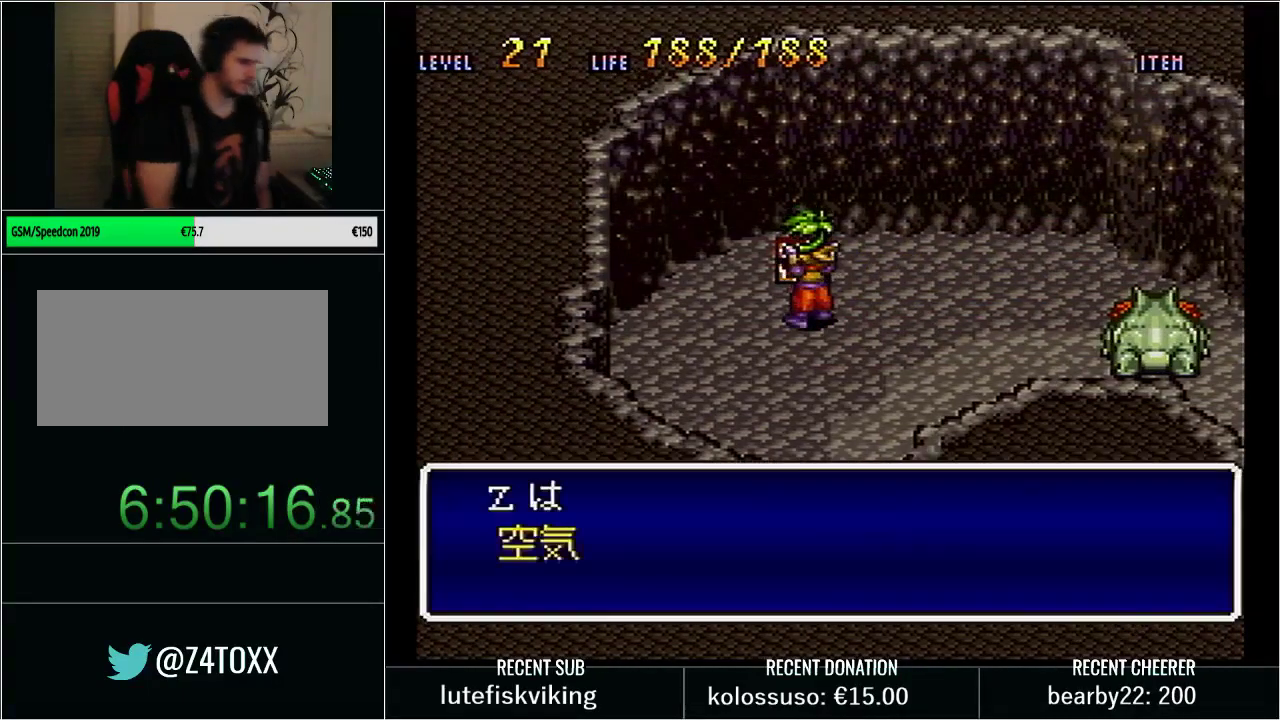
{"buttons": [], "events": [[133, "L1", "up"], [200, "L1", "down"], [283, "L1", "up"], [350, "L1", "down"], [467, "L1", "up"]]}